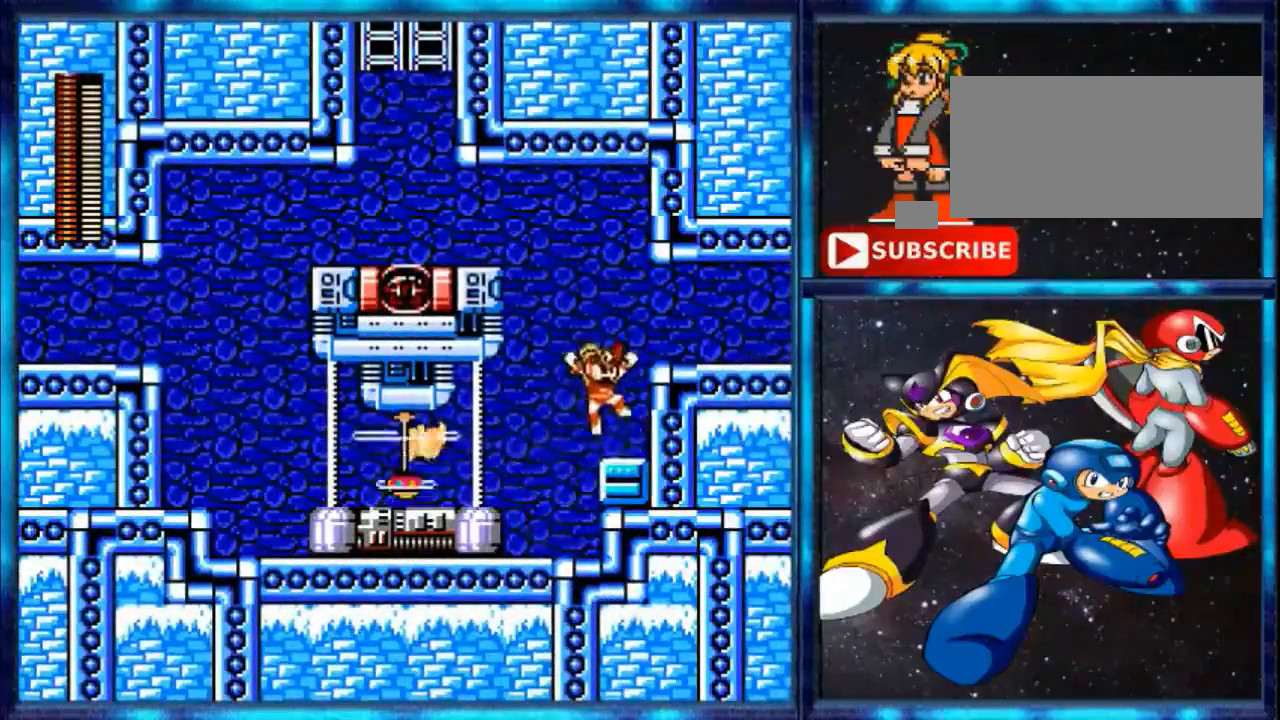
Gameplay with a controller (Nintendo layout); each line is a JSON object with the inputs held at the frame after it. "events" lists button and stick changes between this image and that frame as [ms after this image, input, new state], when the widget could be followed in between. Not read: L3 R3.
{"buttons": [], "events": [[200, "A", "up"], [360, "DPAD_RIGHT", "up"]]}
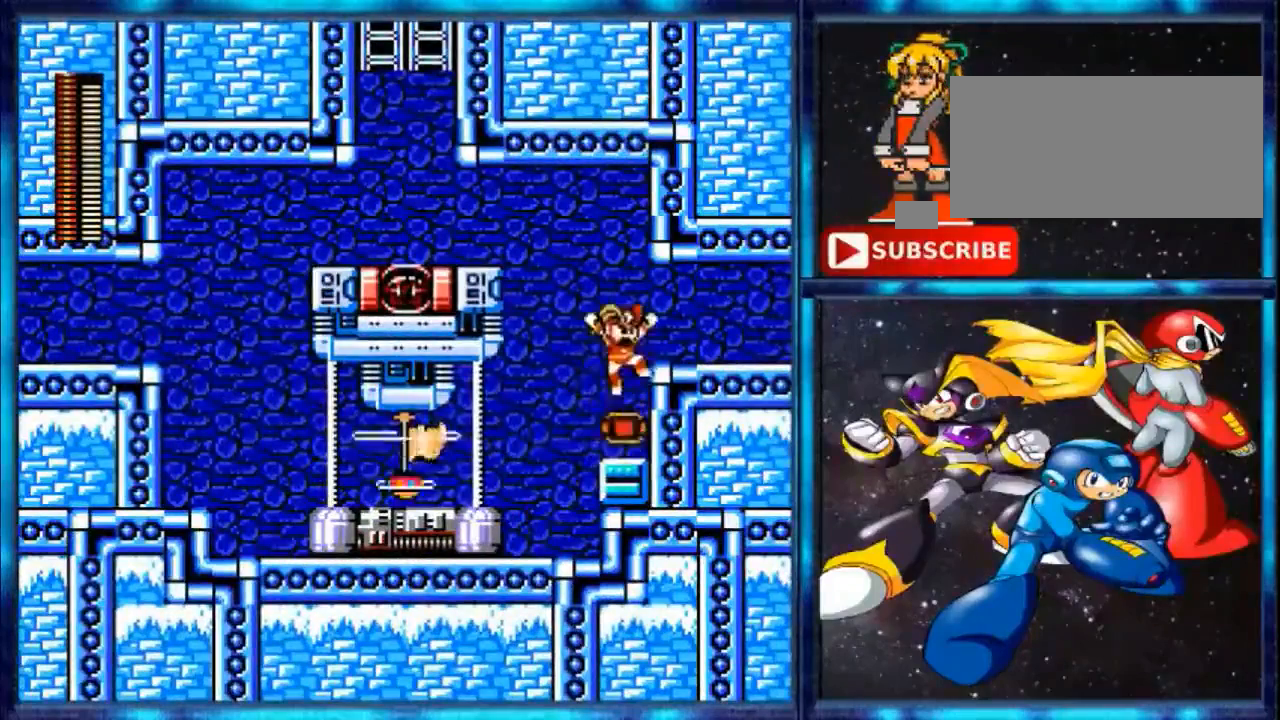
{"buttons": [], "events": [[40, "A", "down"], [200, "A", "up"]]}
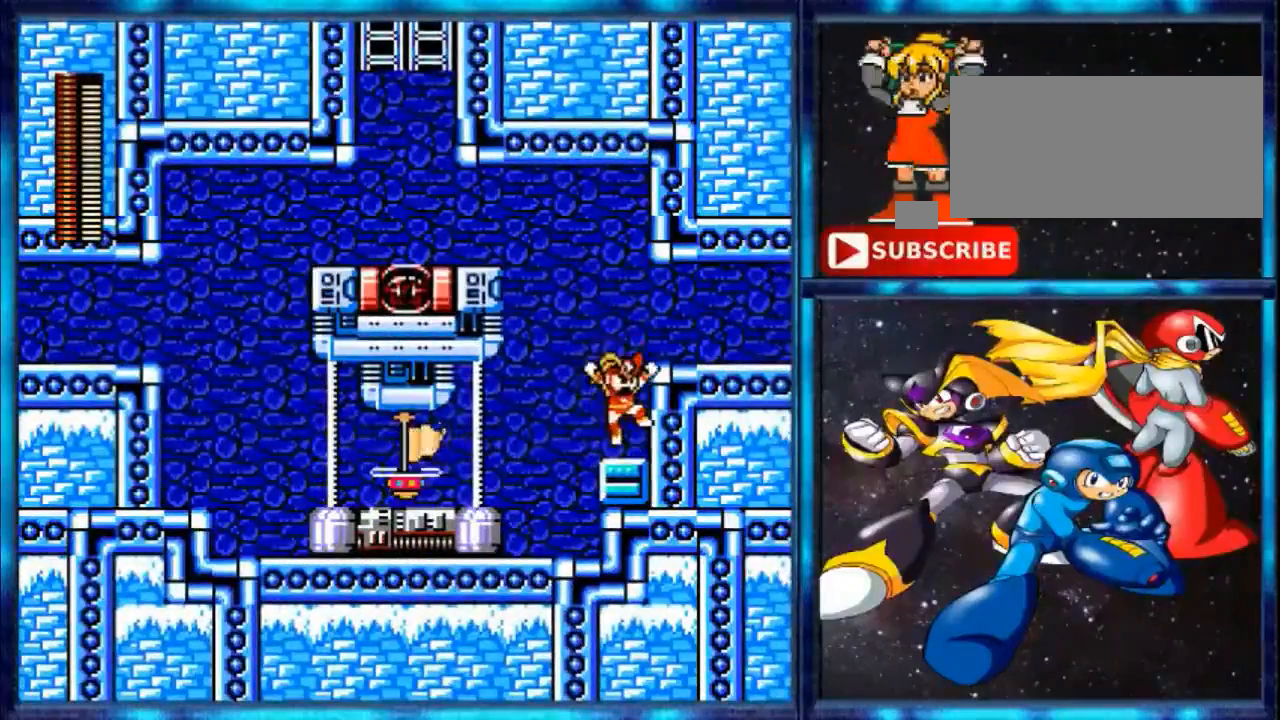
{"buttons": ["A"], "events": [[400, "A", "down"]]}
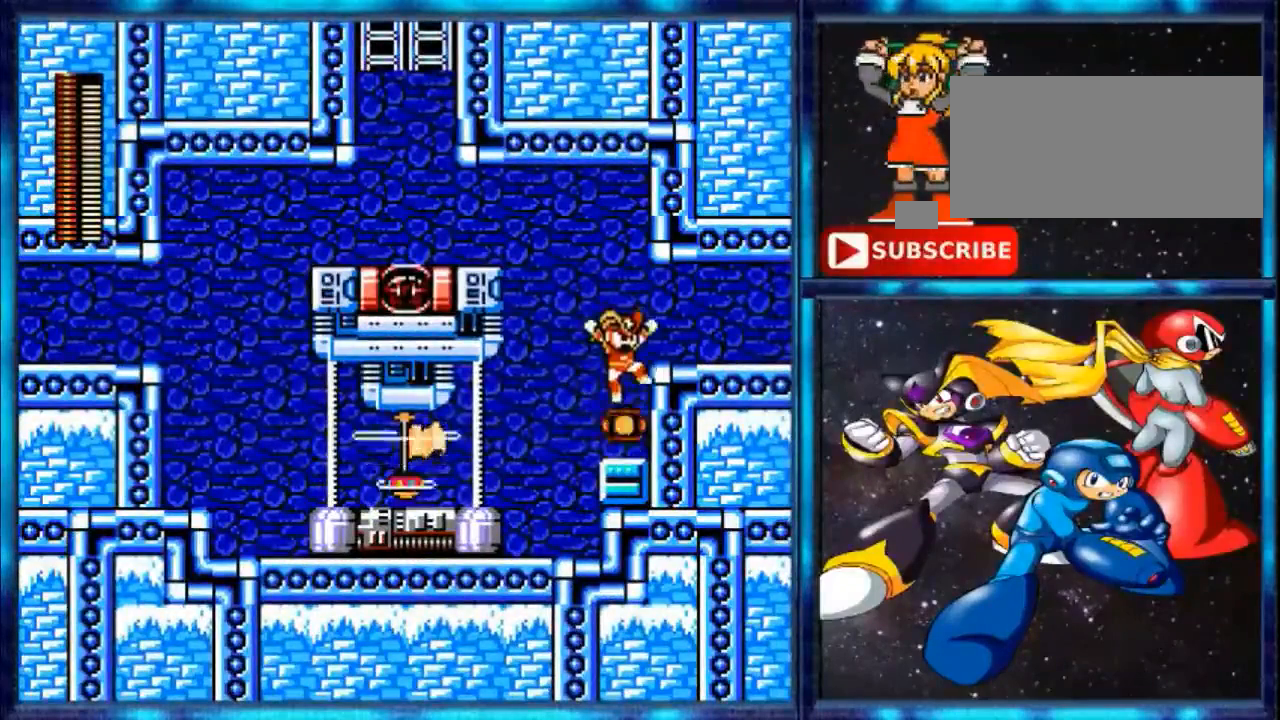
{"buttons": [], "events": [[40, "A", "up"]]}
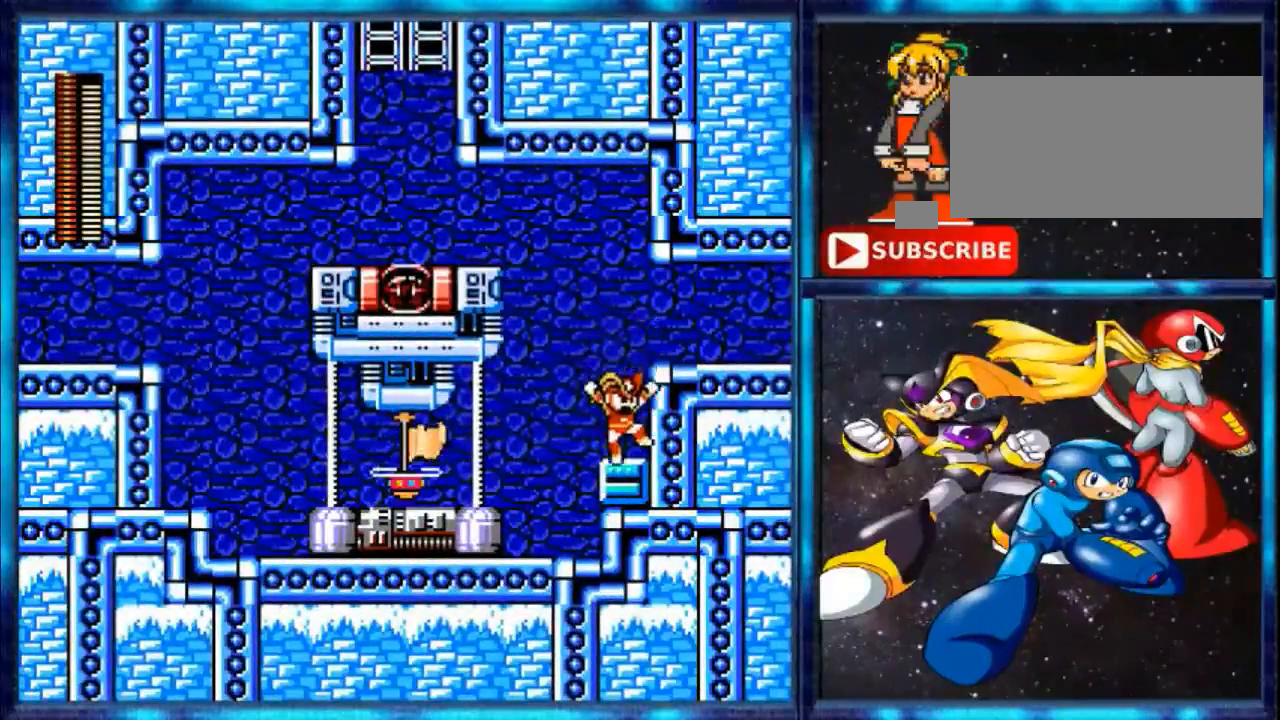
{"buttons": [], "events": [[320, "A", "down"], [480, "A", "up"]]}
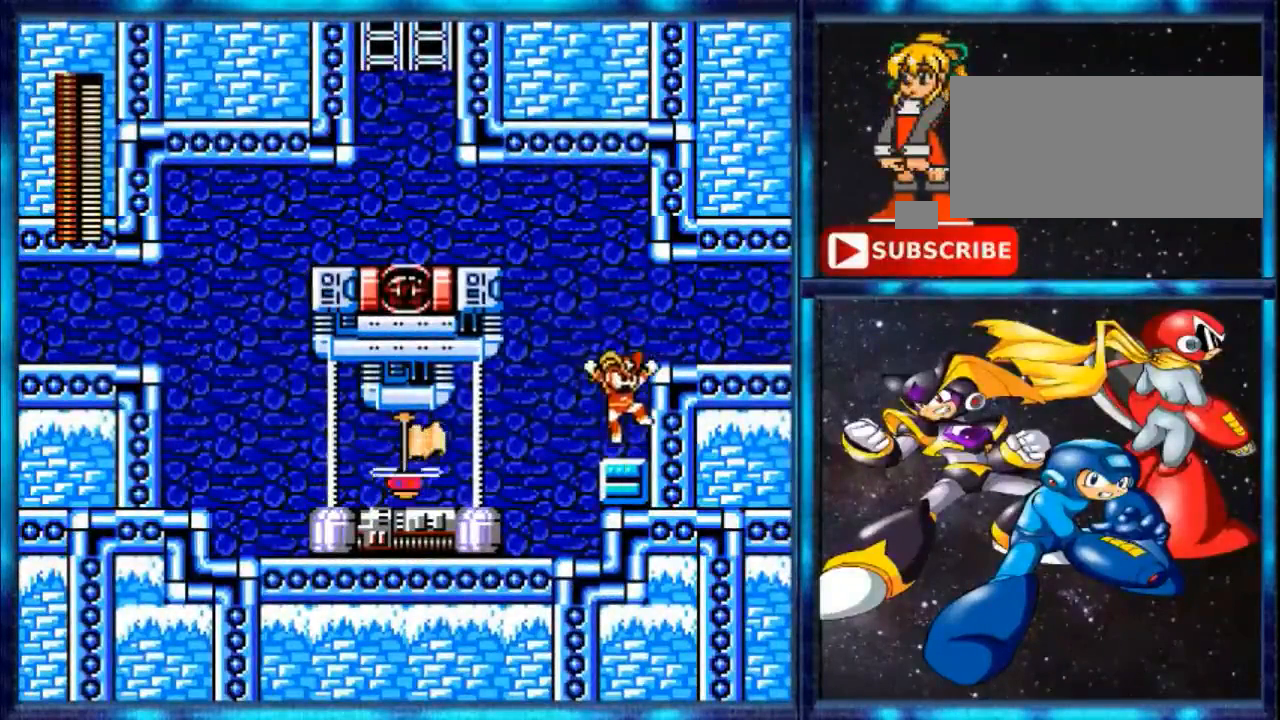
{"buttons": ["A"], "events": [[480, "A", "down"]]}
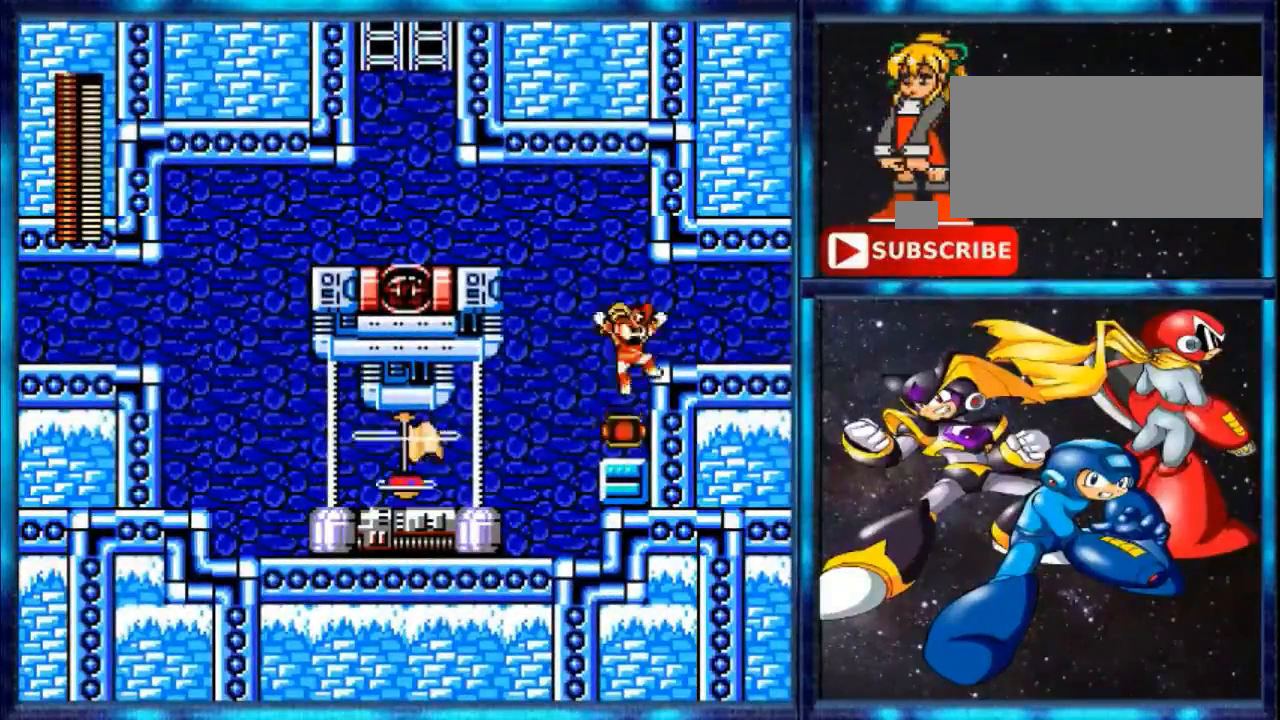
{"buttons": ["DPAD_RIGHT"], "events": [[120, "DPAD_RIGHT", "down"], [320, "A", "up"]]}
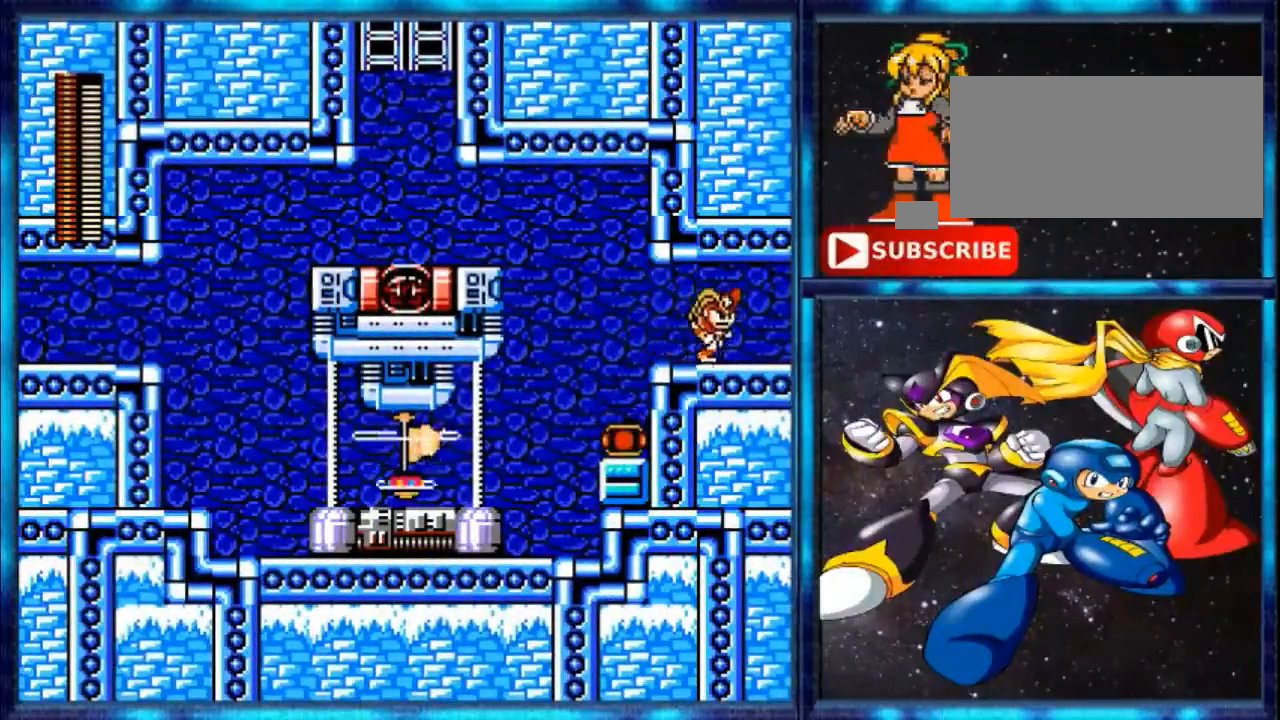
{"buttons": ["DPAD_RIGHT"], "events": []}
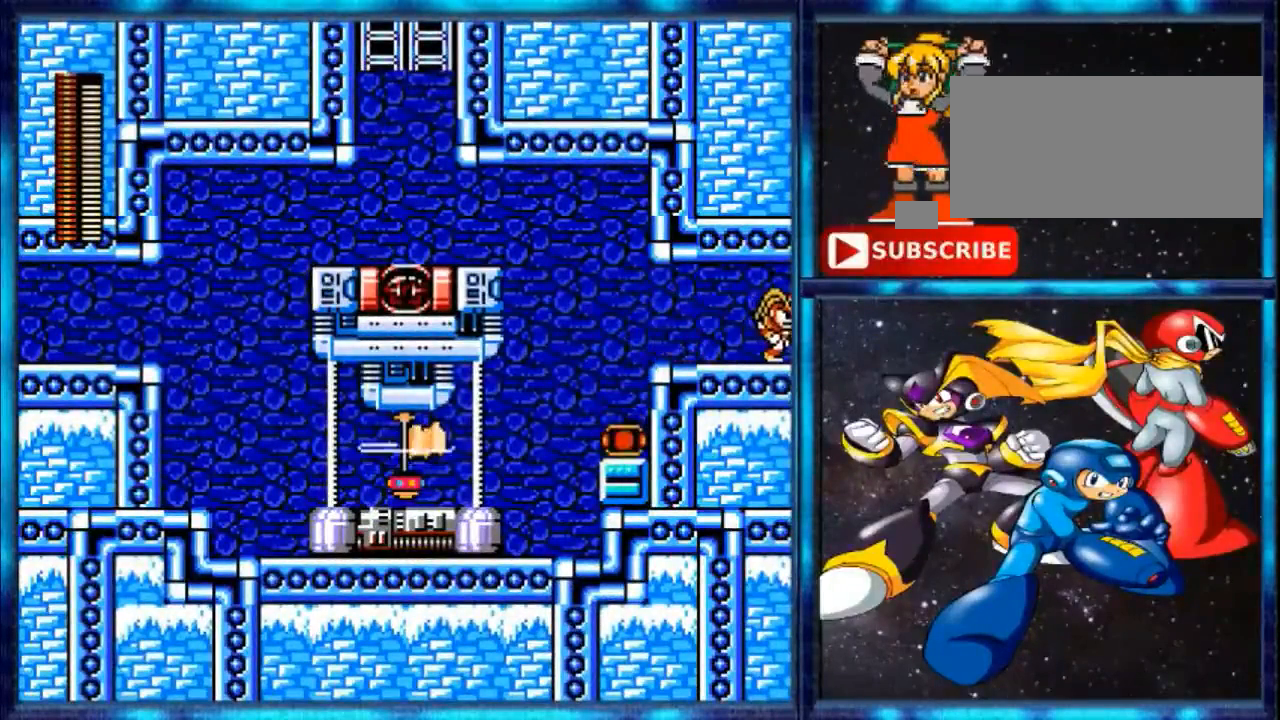
{"buttons": [], "events": [[40, "R1", "down"], [200, "DPAD_RIGHT", "up"], [200, "R1", "up"], [440, "R1", "down"], [520, "R1", "up"]]}
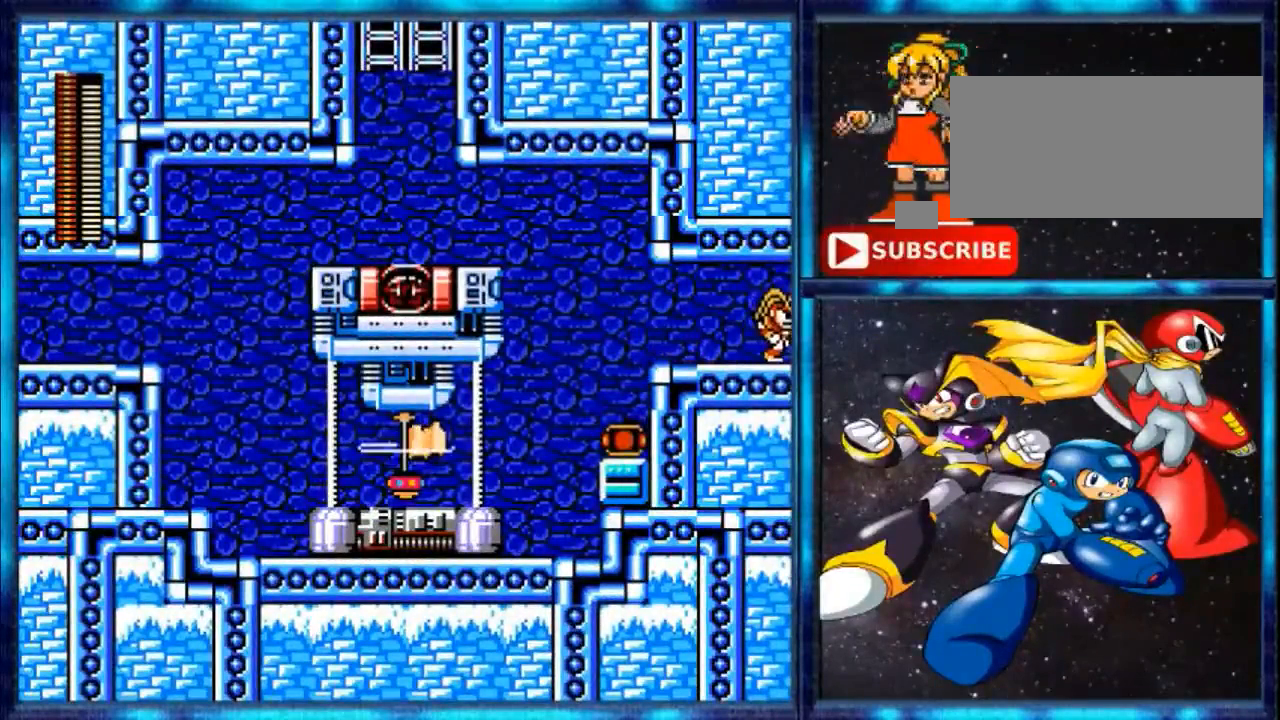
{"buttons": [], "events": [[200, "R1", "down"], [440, "R1", "up"]]}
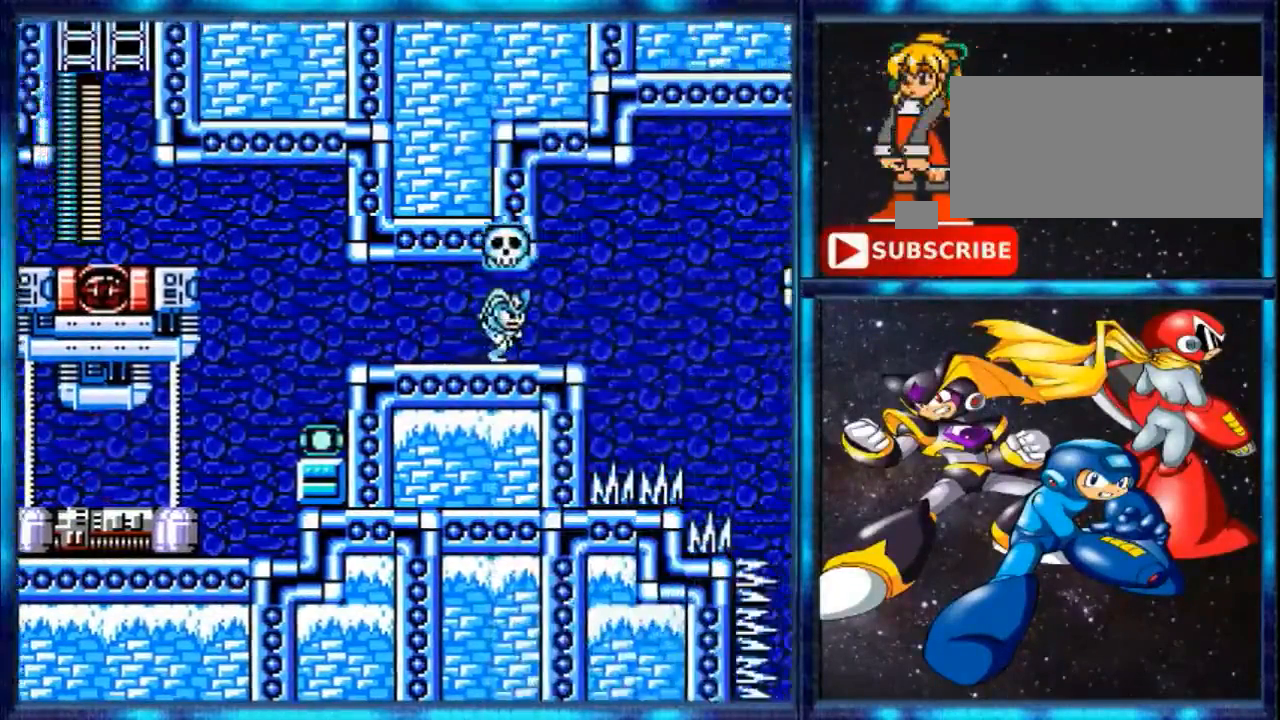
{"buttons": [], "events": []}
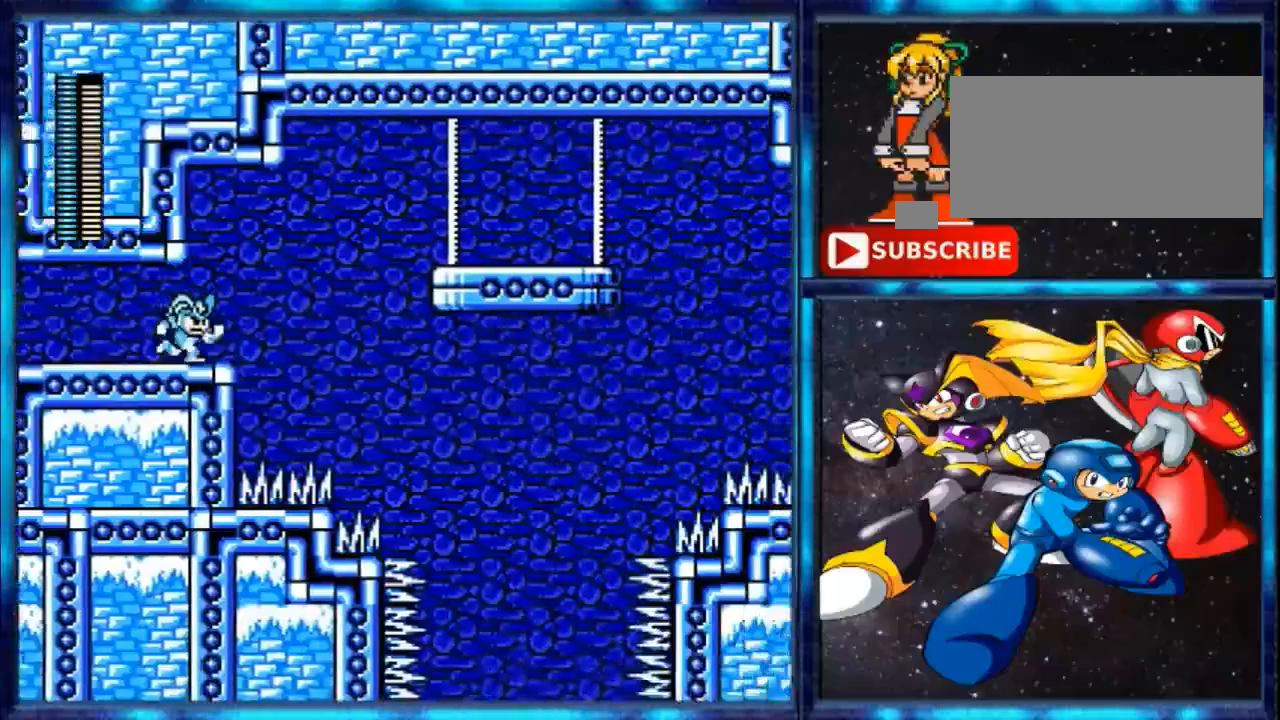
{"buttons": [], "events": []}
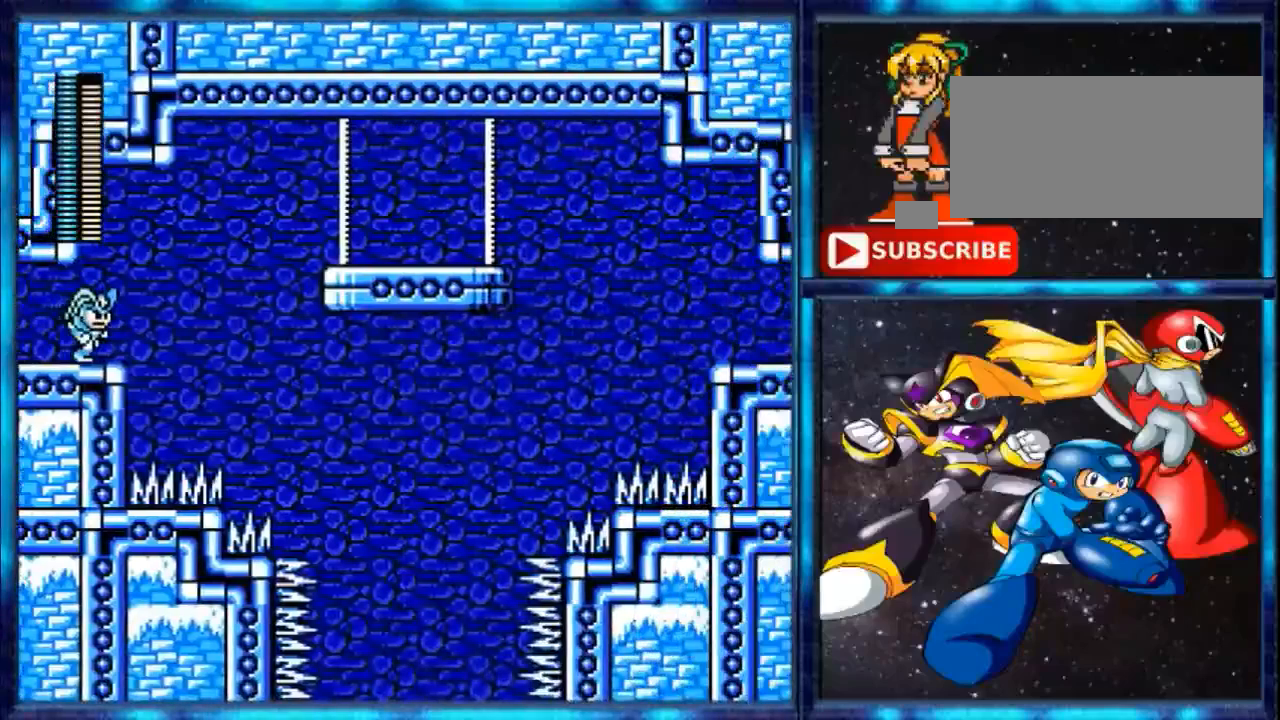
{"buttons": [], "events": []}
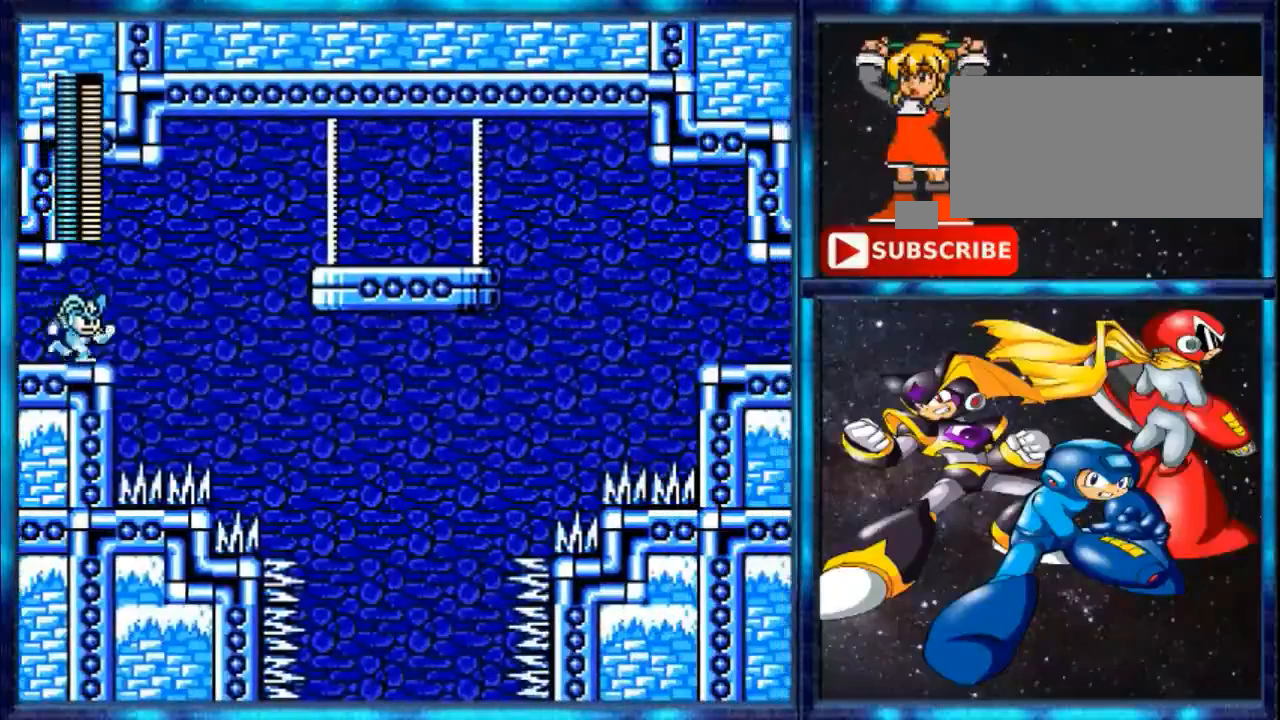
{"buttons": [], "events": []}
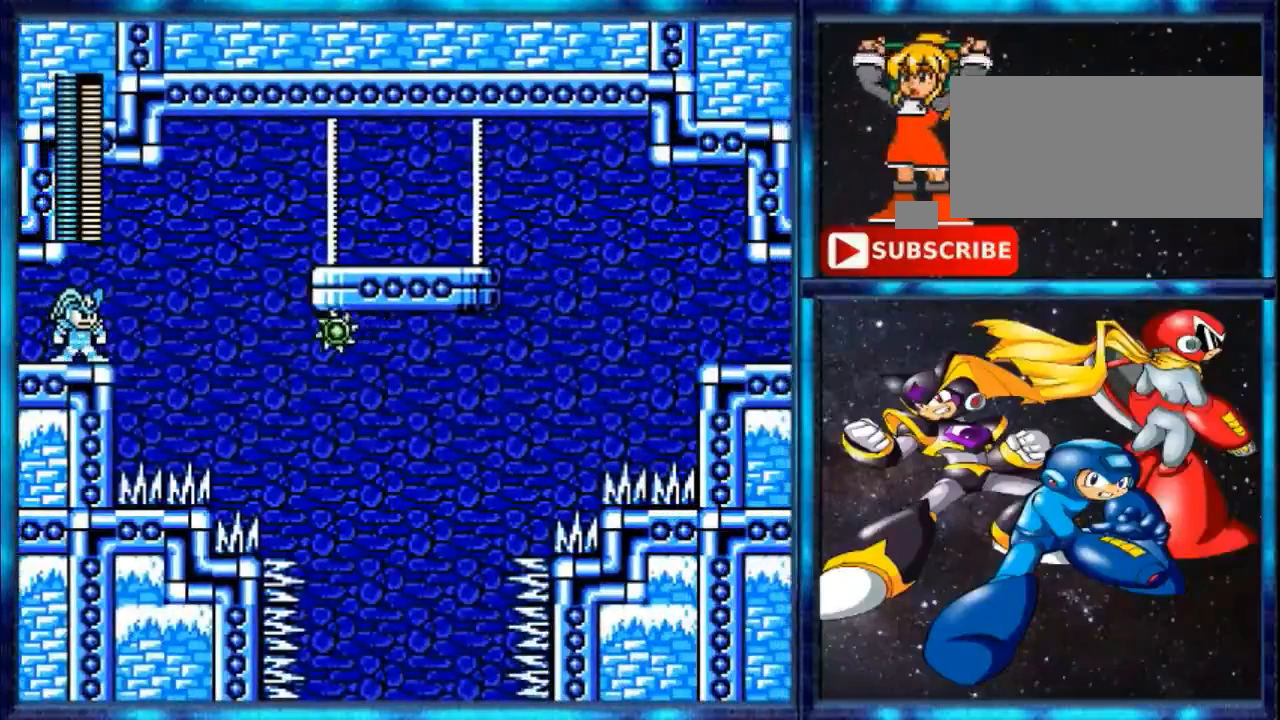
{"buttons": [], "events": [[400, "B", "down"], [480, "B", "up"]]}
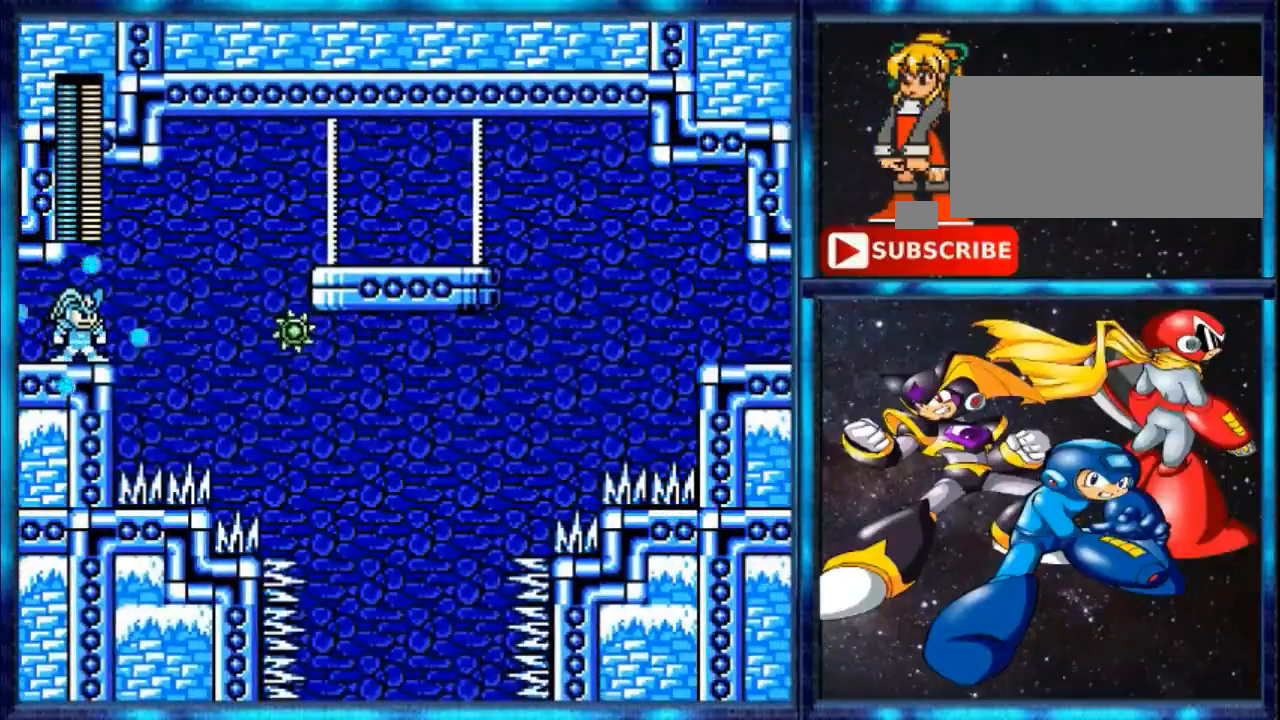
{"buttons": [], "events": []}
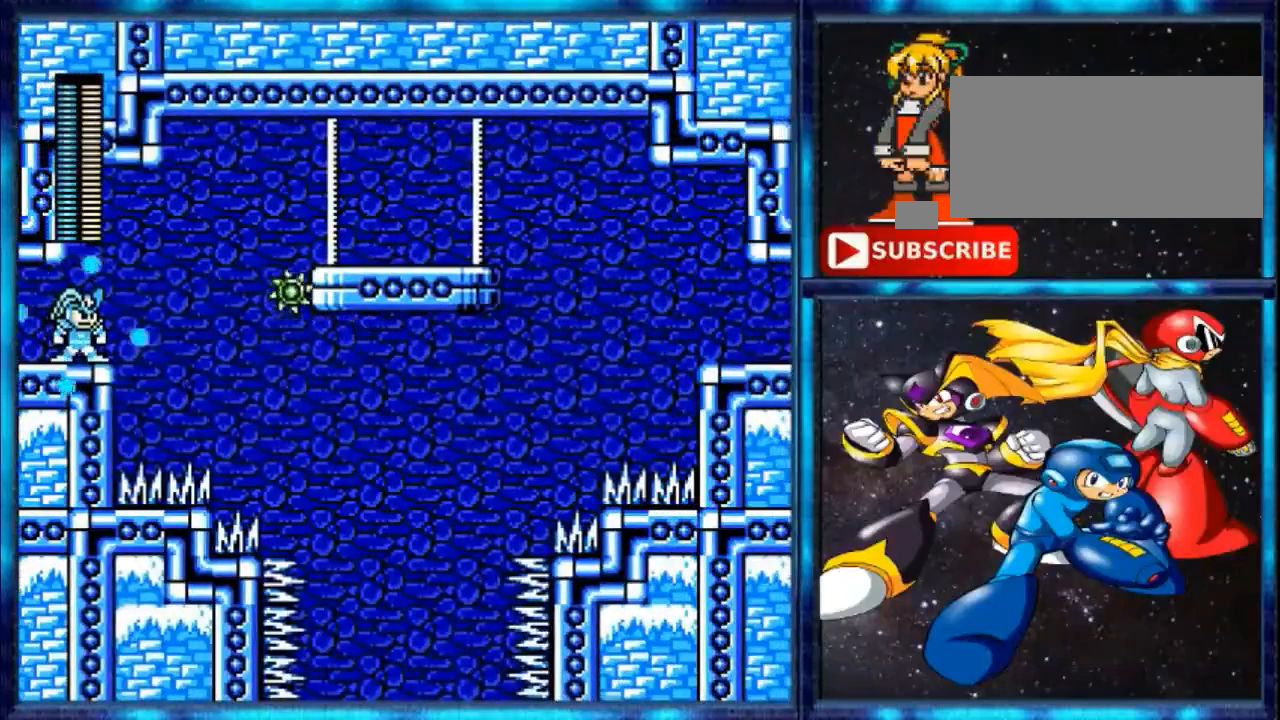
{"buttons": [], "events": []}
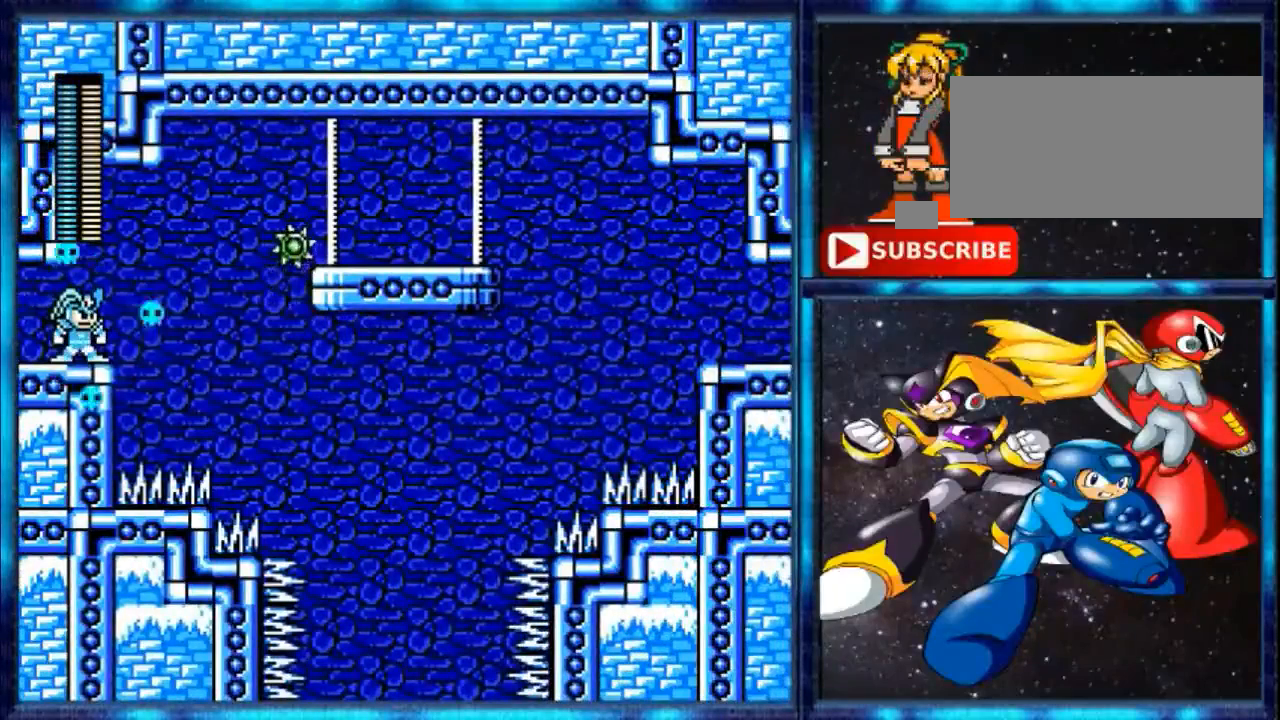
{"buttons": [], "events": []}
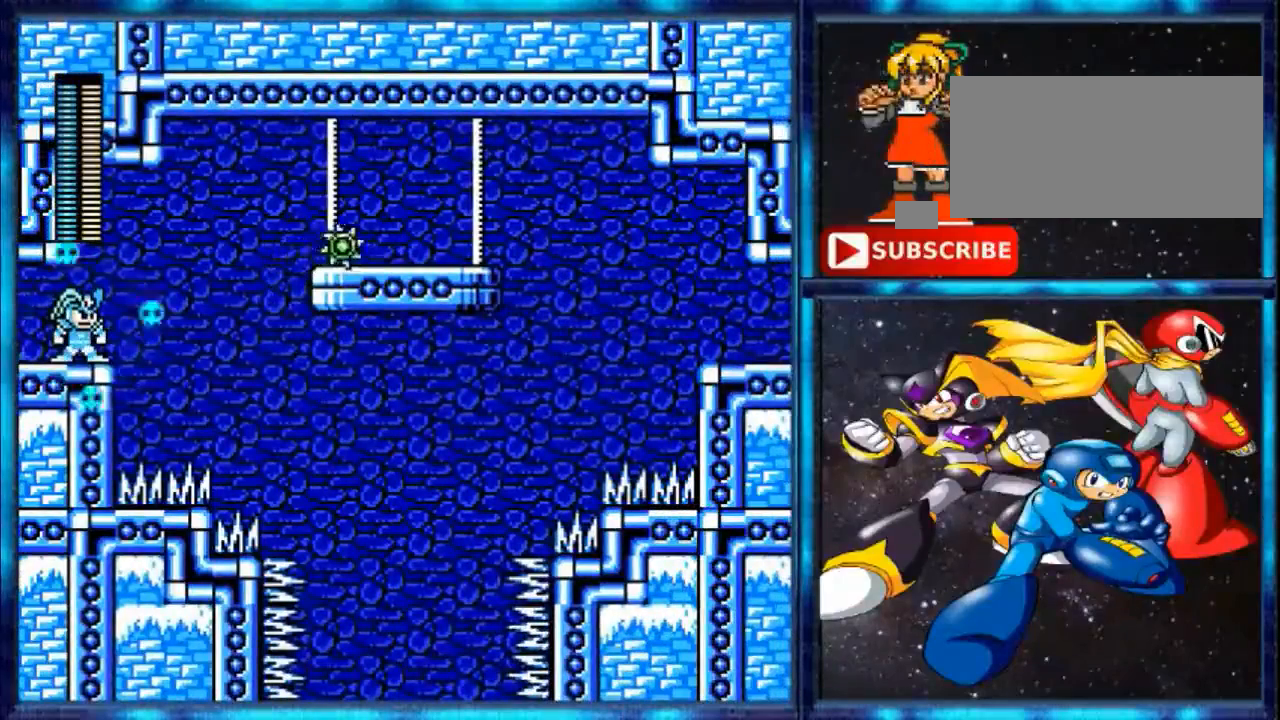
{"buttons": [], "events": []}
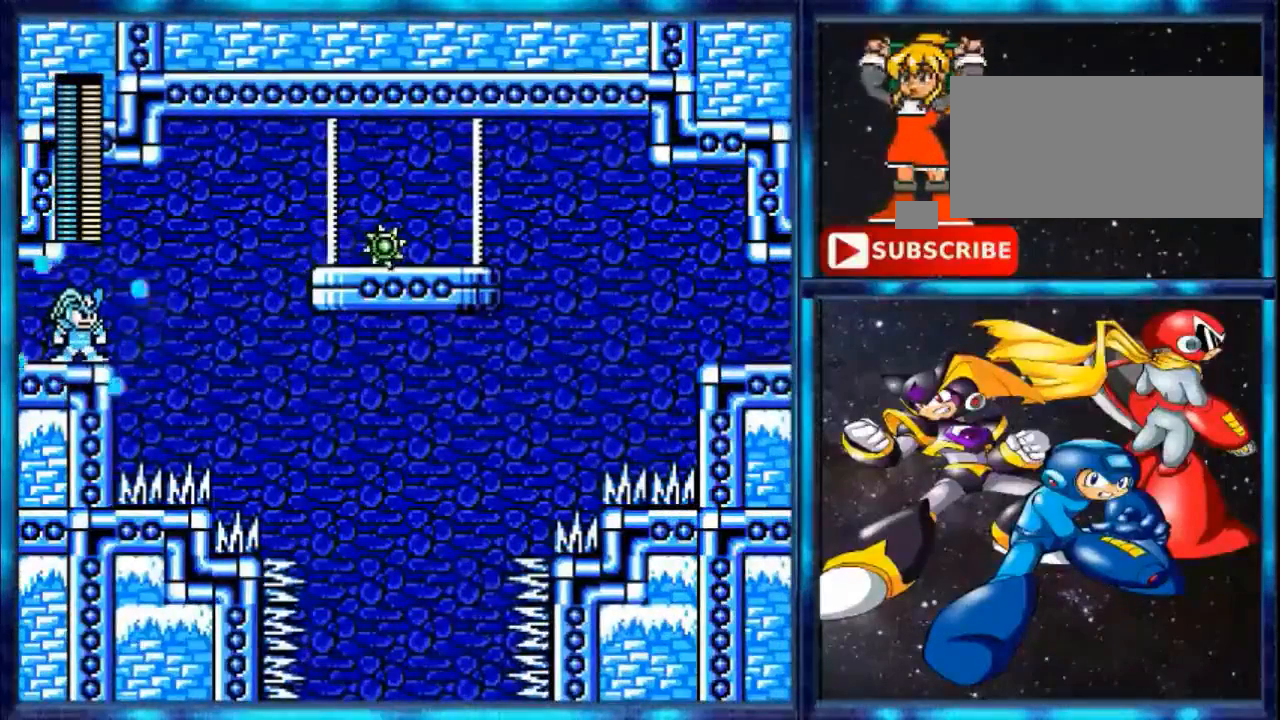
{"buttons": ["A", "DPAD_RIGHT"], "events": [[40, "DPAD_RIGHT", "down"], [360, "A", "down"]]}
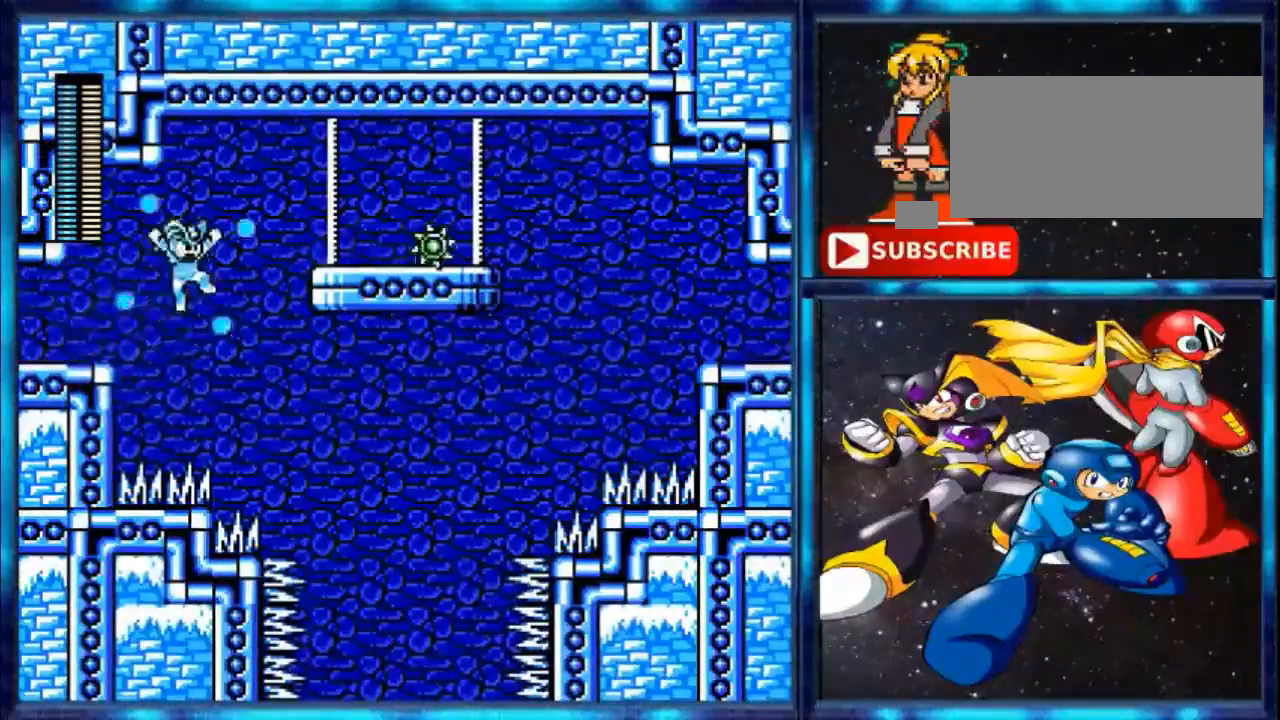
{"buttons": ["A", "DPAD_RIGHT"], "events": []}
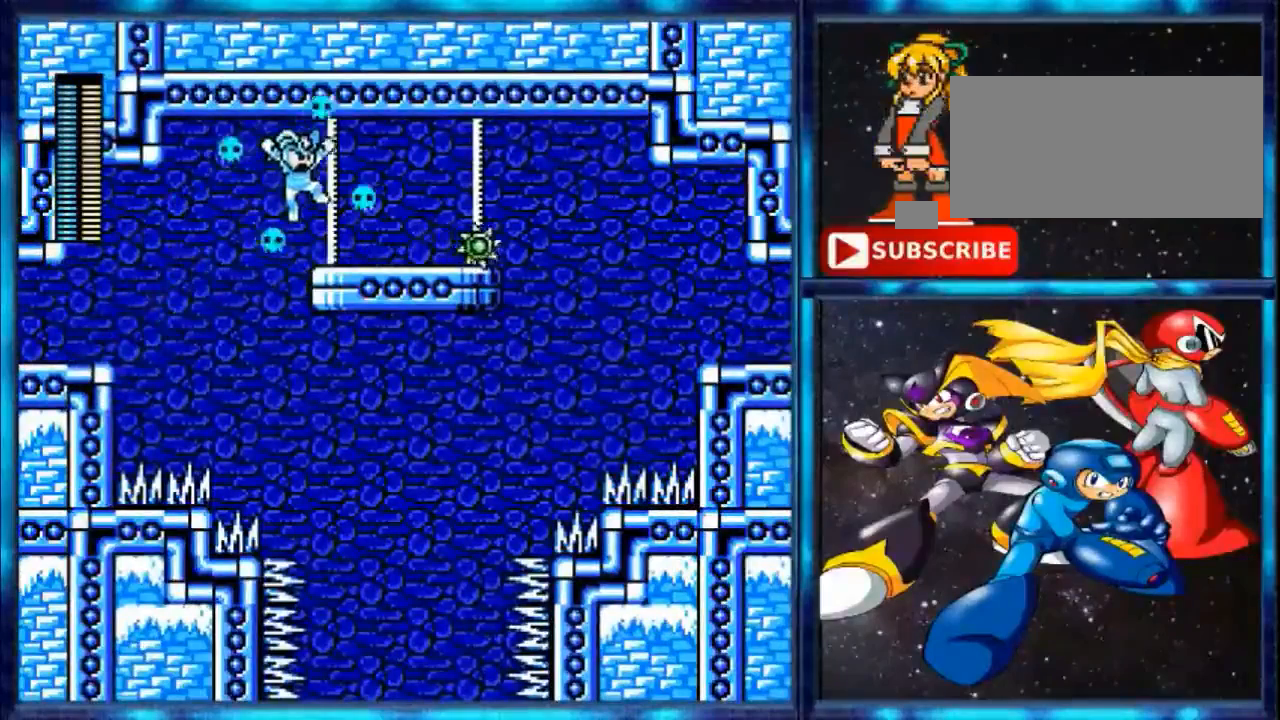
{"buttons": ["DPAD_RIGHT"], "events": [[440, "A", "up"]]}
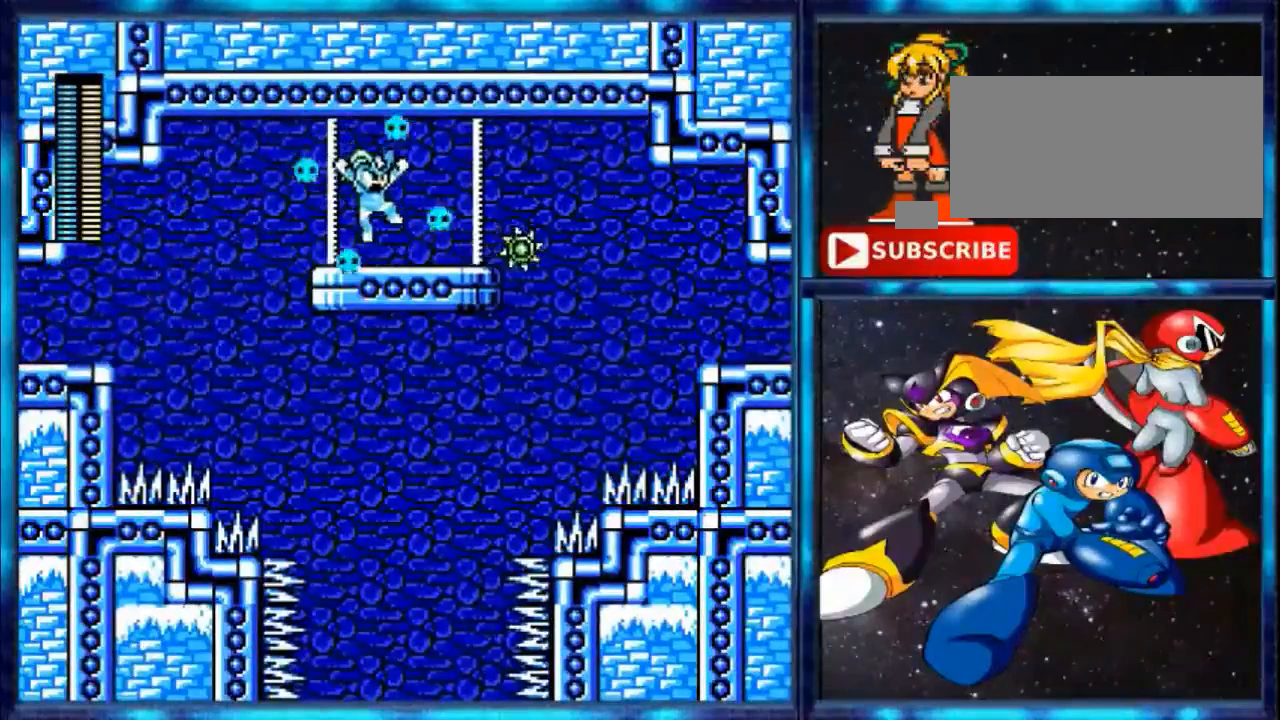
{"buttons": [], "events": [[320, "DPAD_RIGHT", "up"]]}
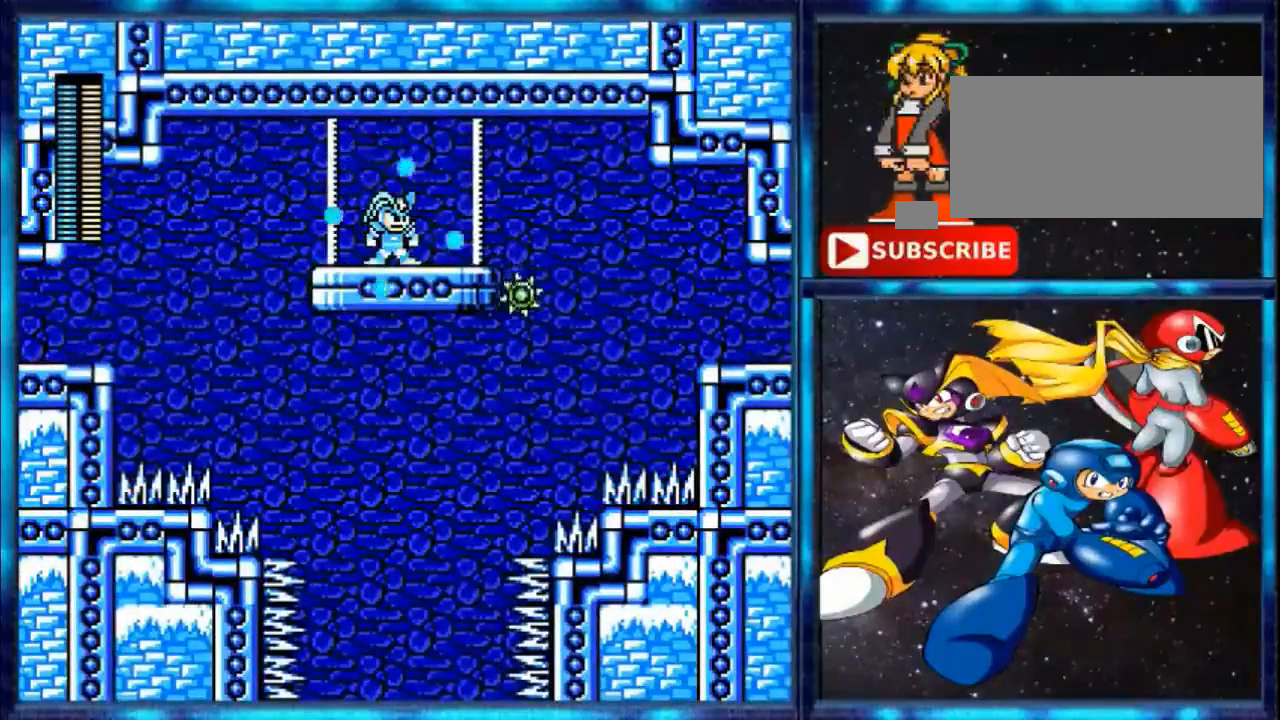
{"buttons": ["DPAD_RIGHT"], "events": [[280, "DPAD_RIGHT", "down"], [280, "Y", "down"], [440, "Y", "up"]]}
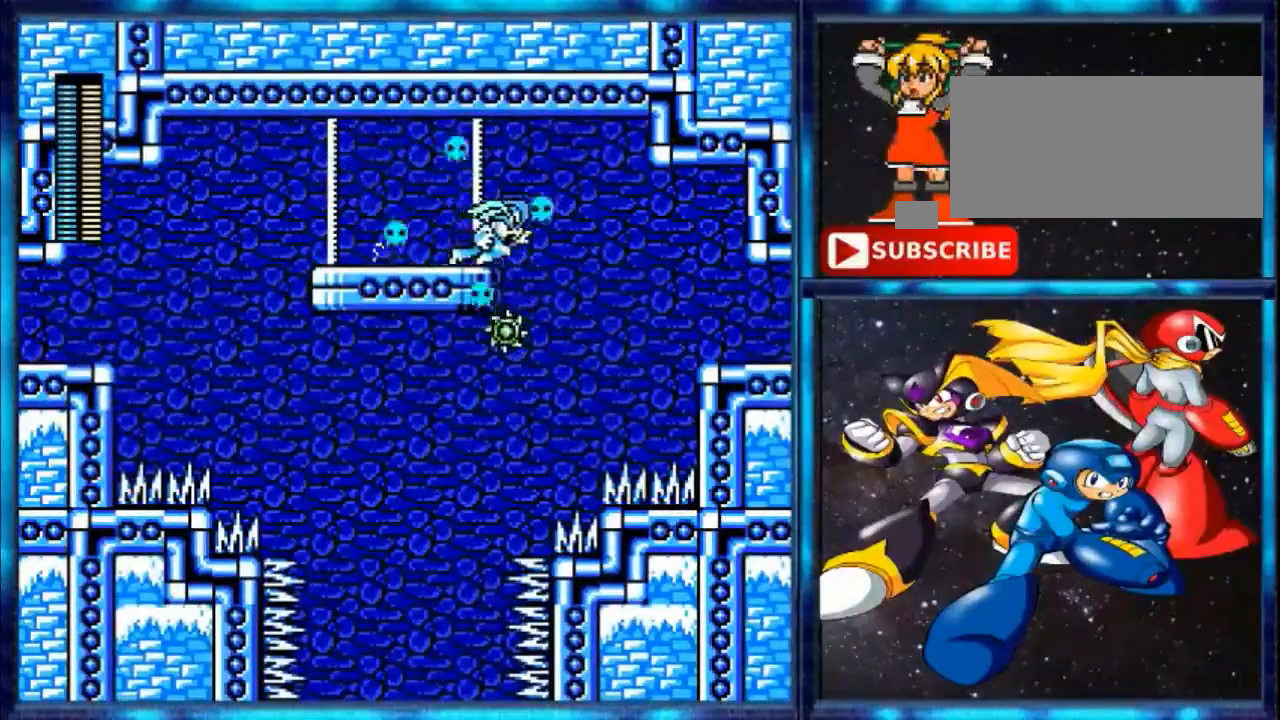
{"buttons": ["DPAD_RIGHT"], "events": [[280, "A", "down"], [440, "A", "up"]]}
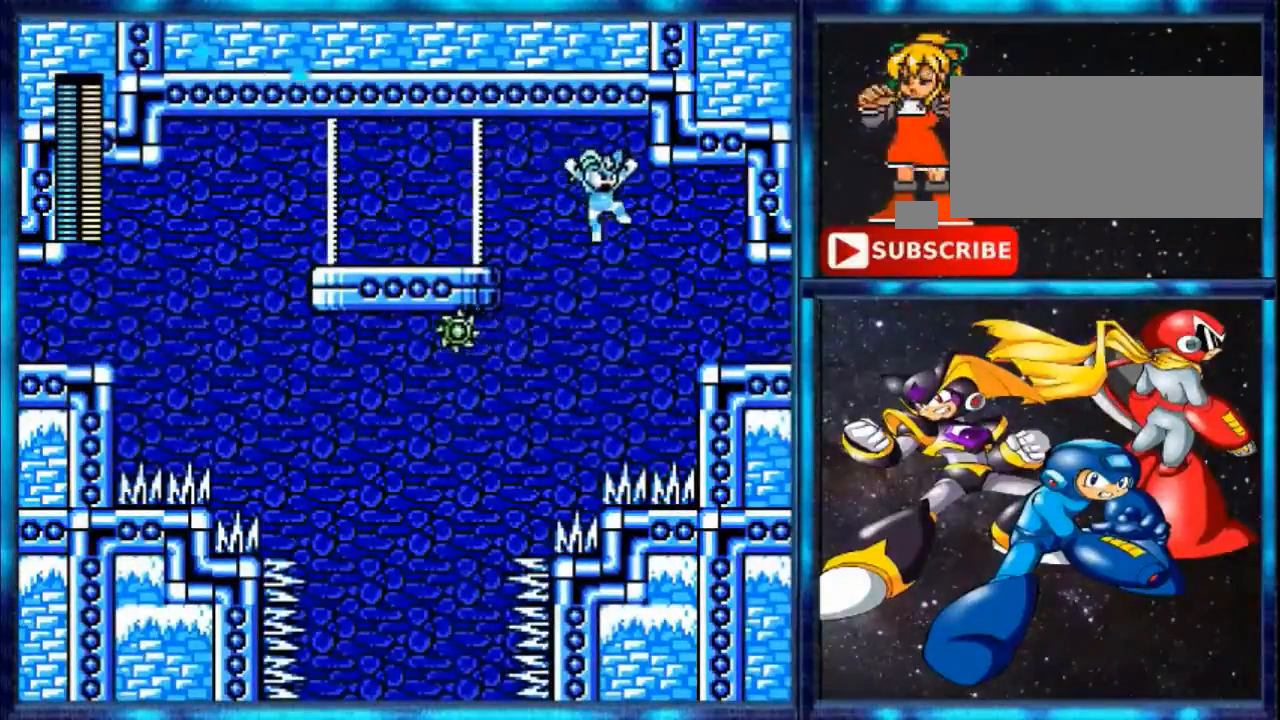
{"buttons": ["A", "DPAD_RIGHT"], "events": [[480, "A", "down"]]}
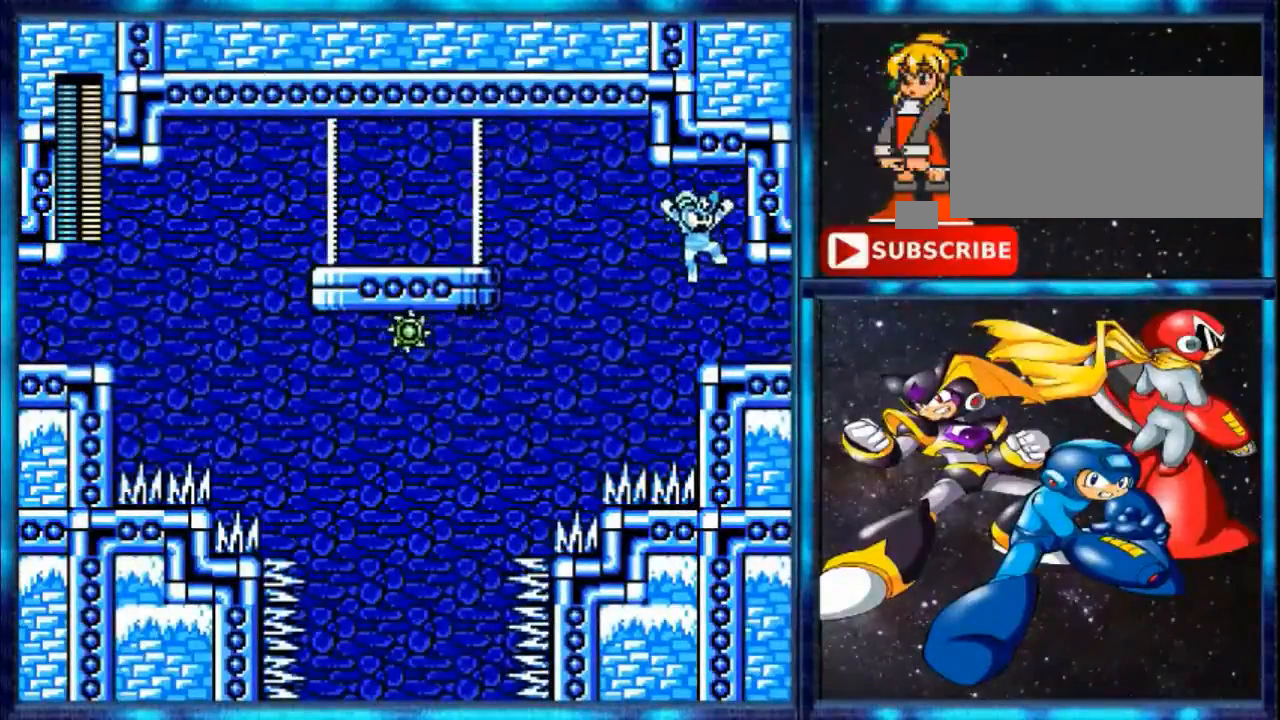
{"buttons": ["DPAD_RIGHT"], "events": [[200, "A", "up"]]}
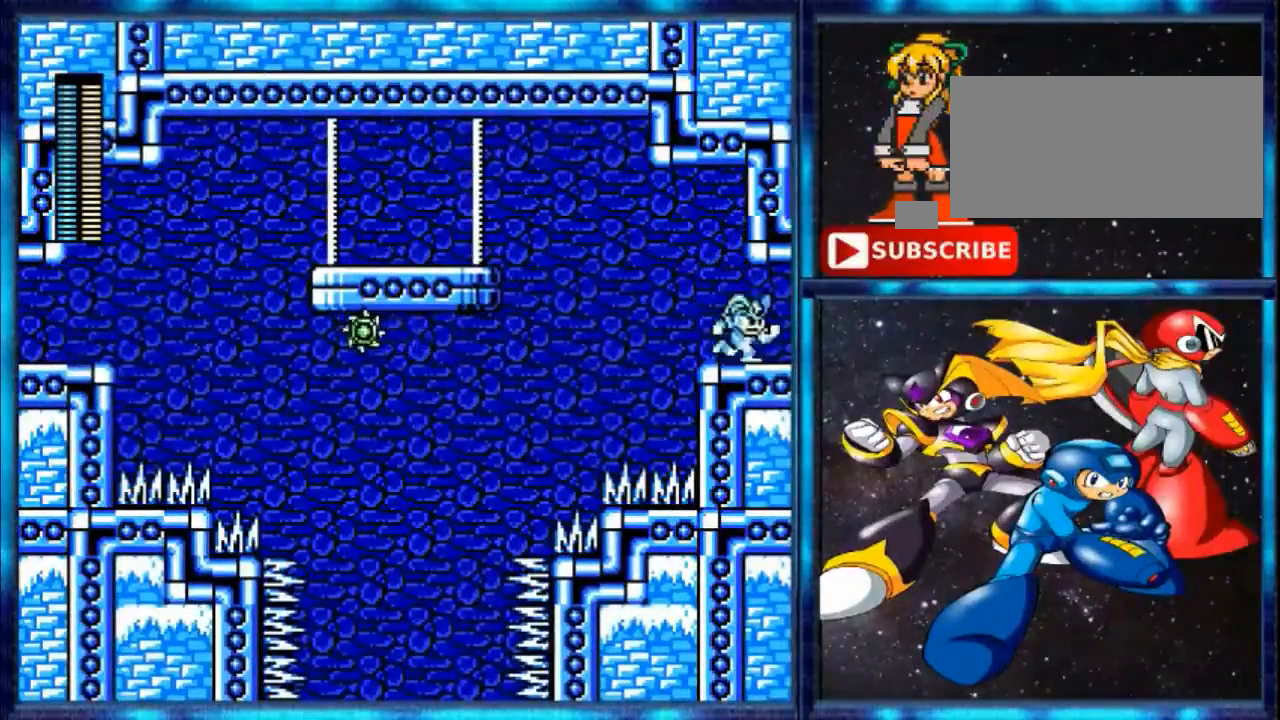
{"buttons": ["DPAD_RIGHT"], "events": []}
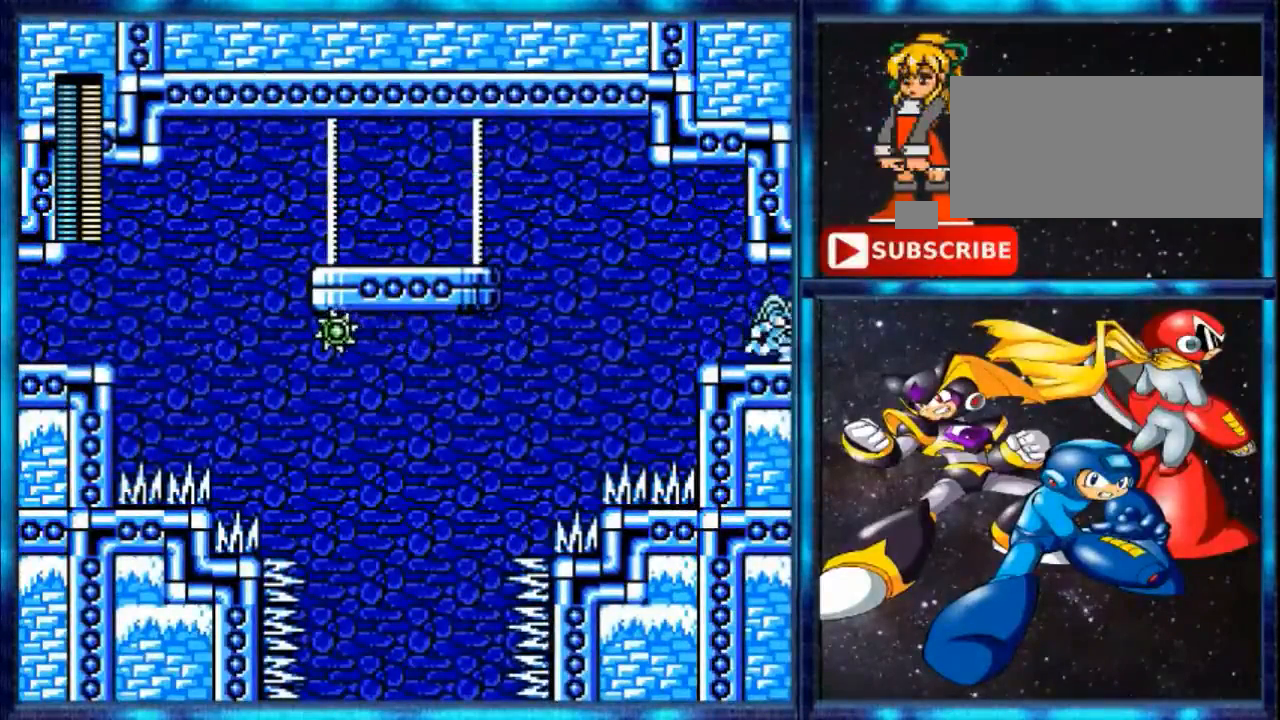
{"buttons": [], "events": [[400, "DPAD_RIGHT", "up"]]}
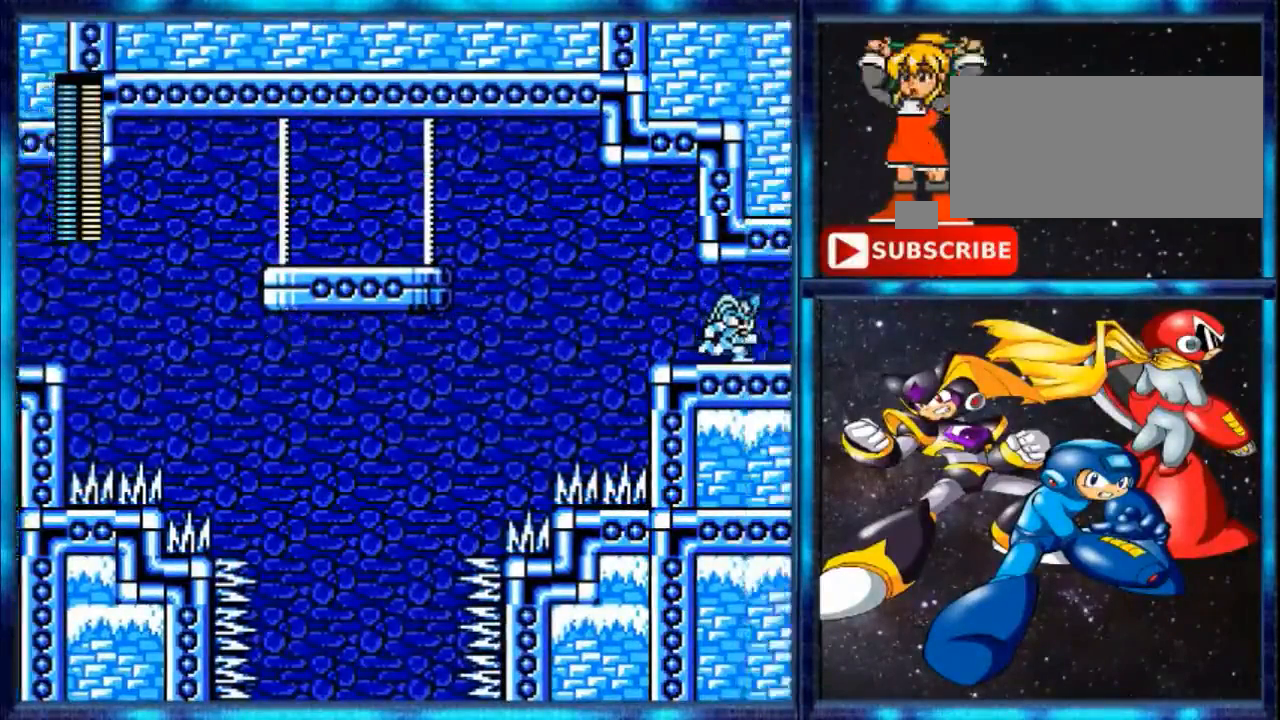
{"buttons": [], "events": []}